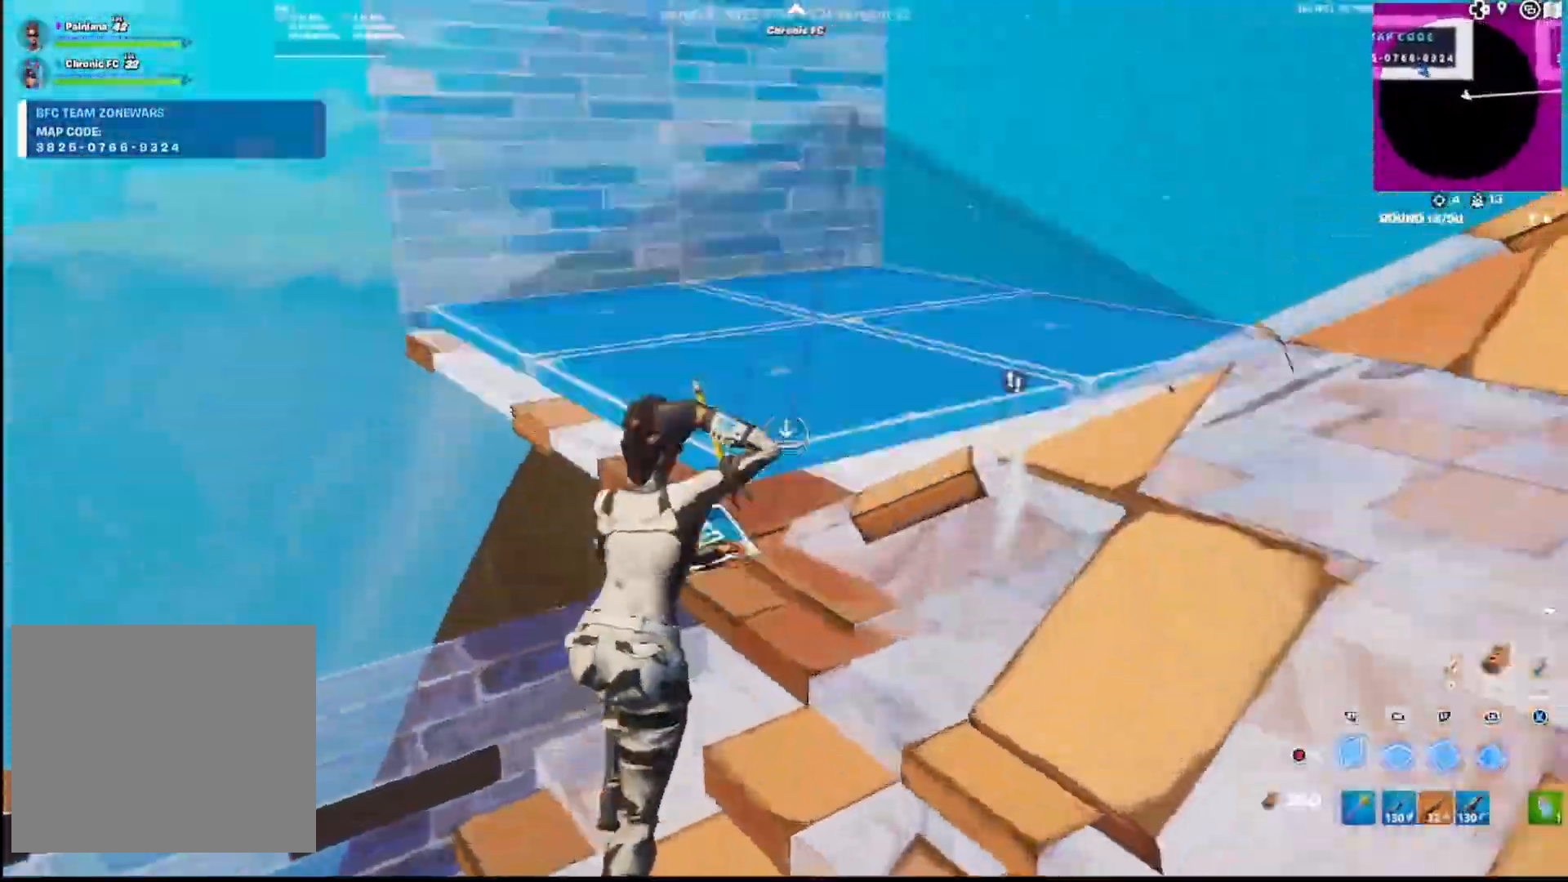
Gameplay with a controller (PlayStation layout); each line is a JSON object with the inputs held at the frame after it (dt_ms = milliseconds from this image to that frame). "events" lists button and stick changes between this image and that frame as [ms after this image, input, new state], when the widget could be followed in between.
{"dt_ms": 500, "buttons": ["R2"], "left_stick": "left", "right_stick": "up-right", "events": [[33, "CIRCLE", "down"], [33, "R2", "down"], [67, "L3", "up"], [67, "right_stick", "center"], [100, "R2", "up"], [117, "CIRCLE", "up"], [133, "L3", "down"], [133, "left_stick", "up-left"], [183, "R2", "down"], [200, "CIRCLE", "down"], [217, "L3", "up"], [217, "right_stick", "right"], [267, "CIRCLE", "up"], [283, "R2", "up"], [350, "CIRCLE", "down"], [417, "left_stick", "left"], [433, "R2", "down"], [450, "right_stick", "up-right"], [467, "CIRCLE", "up"]]}
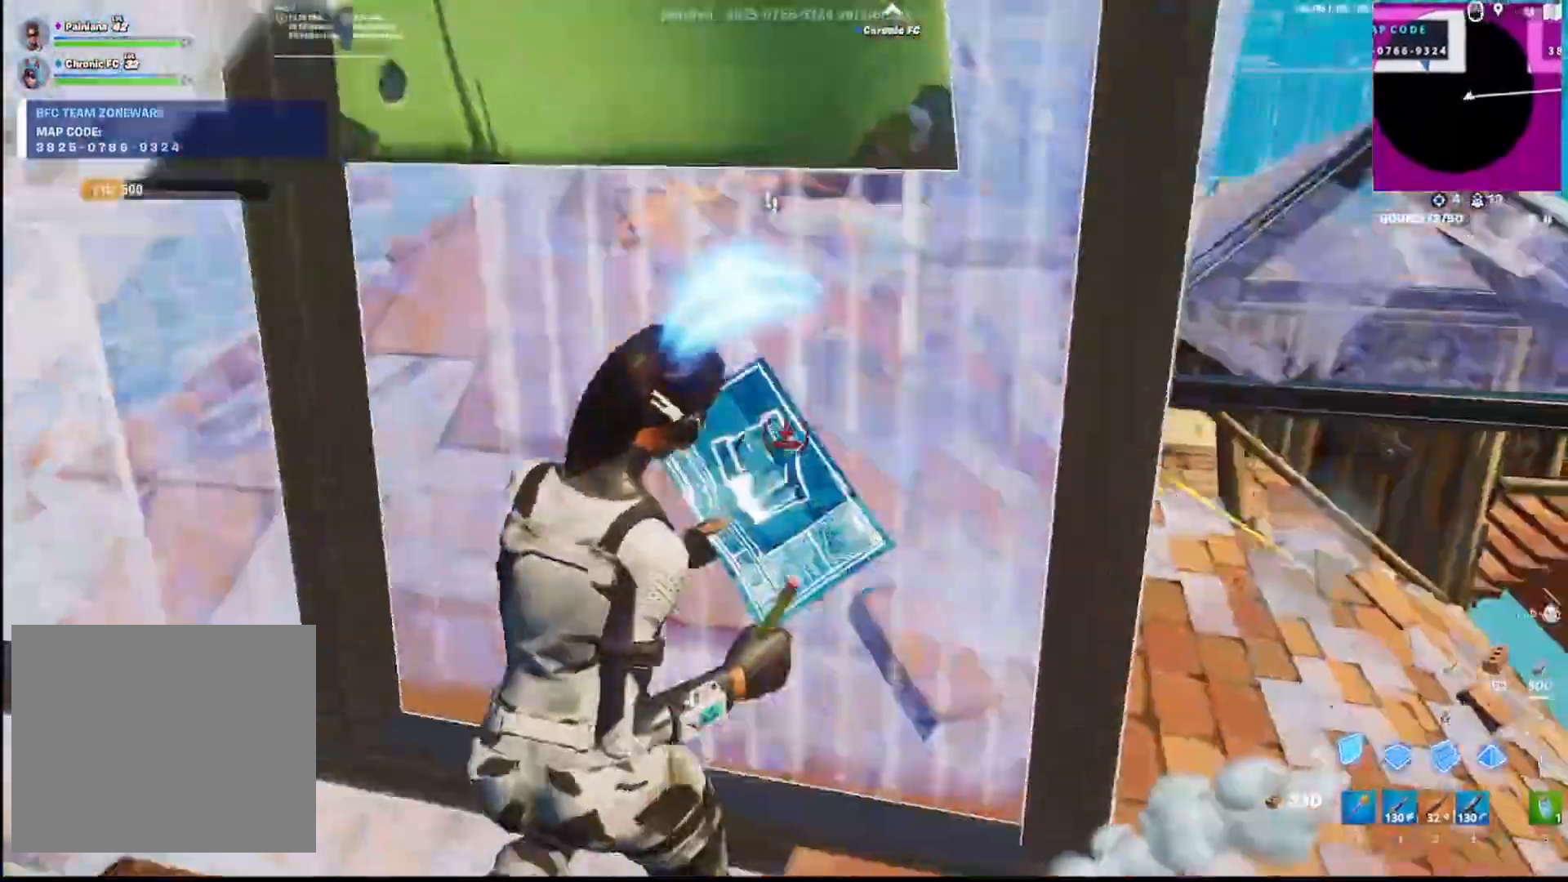
{"dt_ms": 500, "buttons": ["R2"], "left_stick": "left", "right_stick": "up-right"}
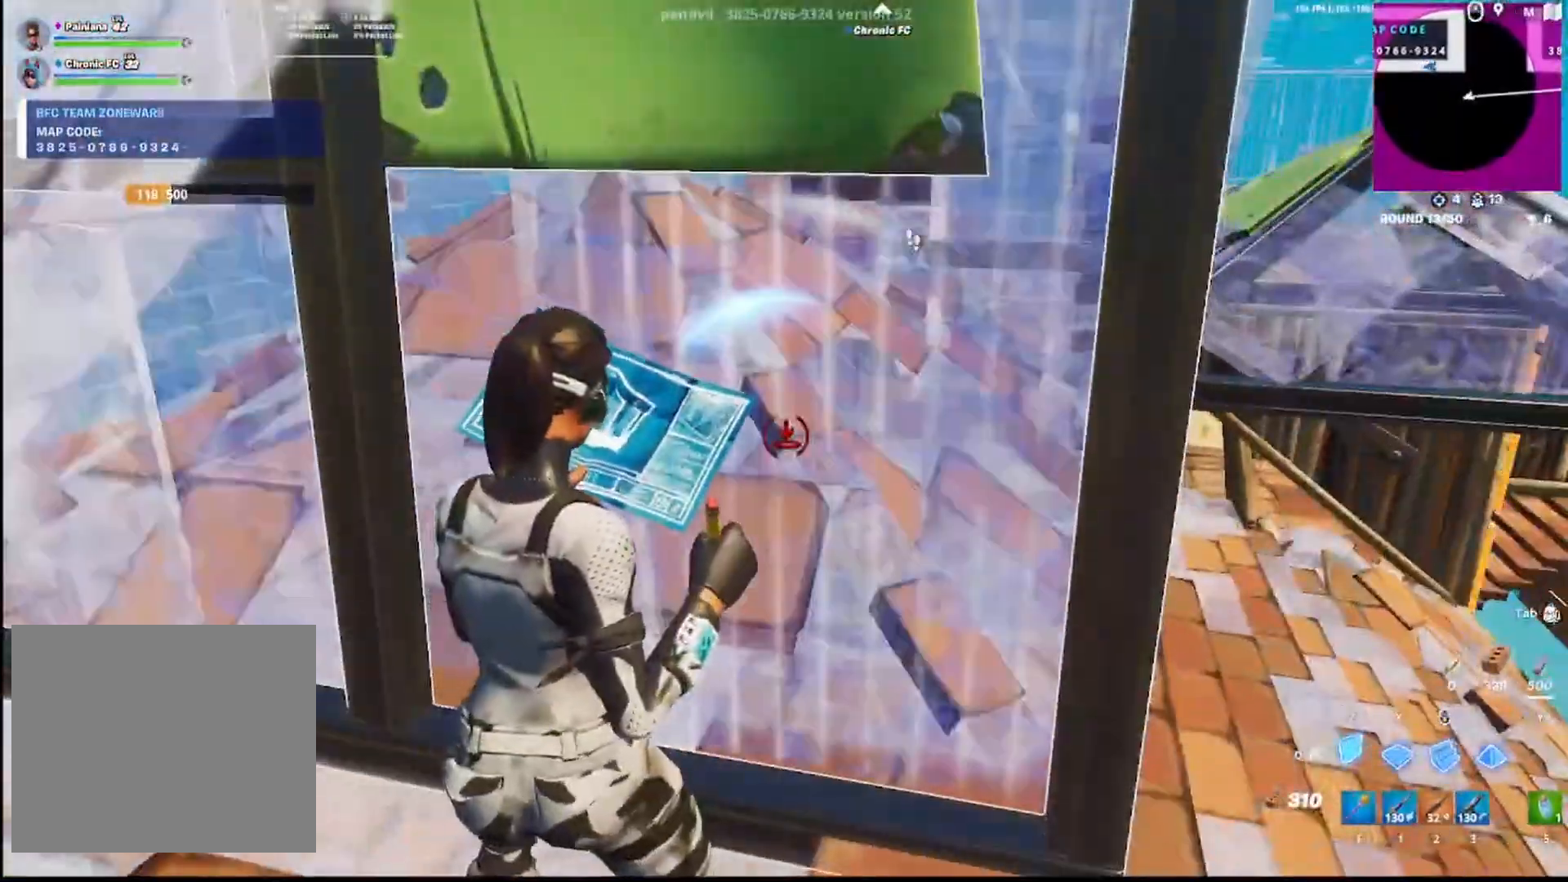
{"dt_ms": 500, "buttons": ["R2"], "left_stick": "left", "right_stick": "up-right", "events": []}
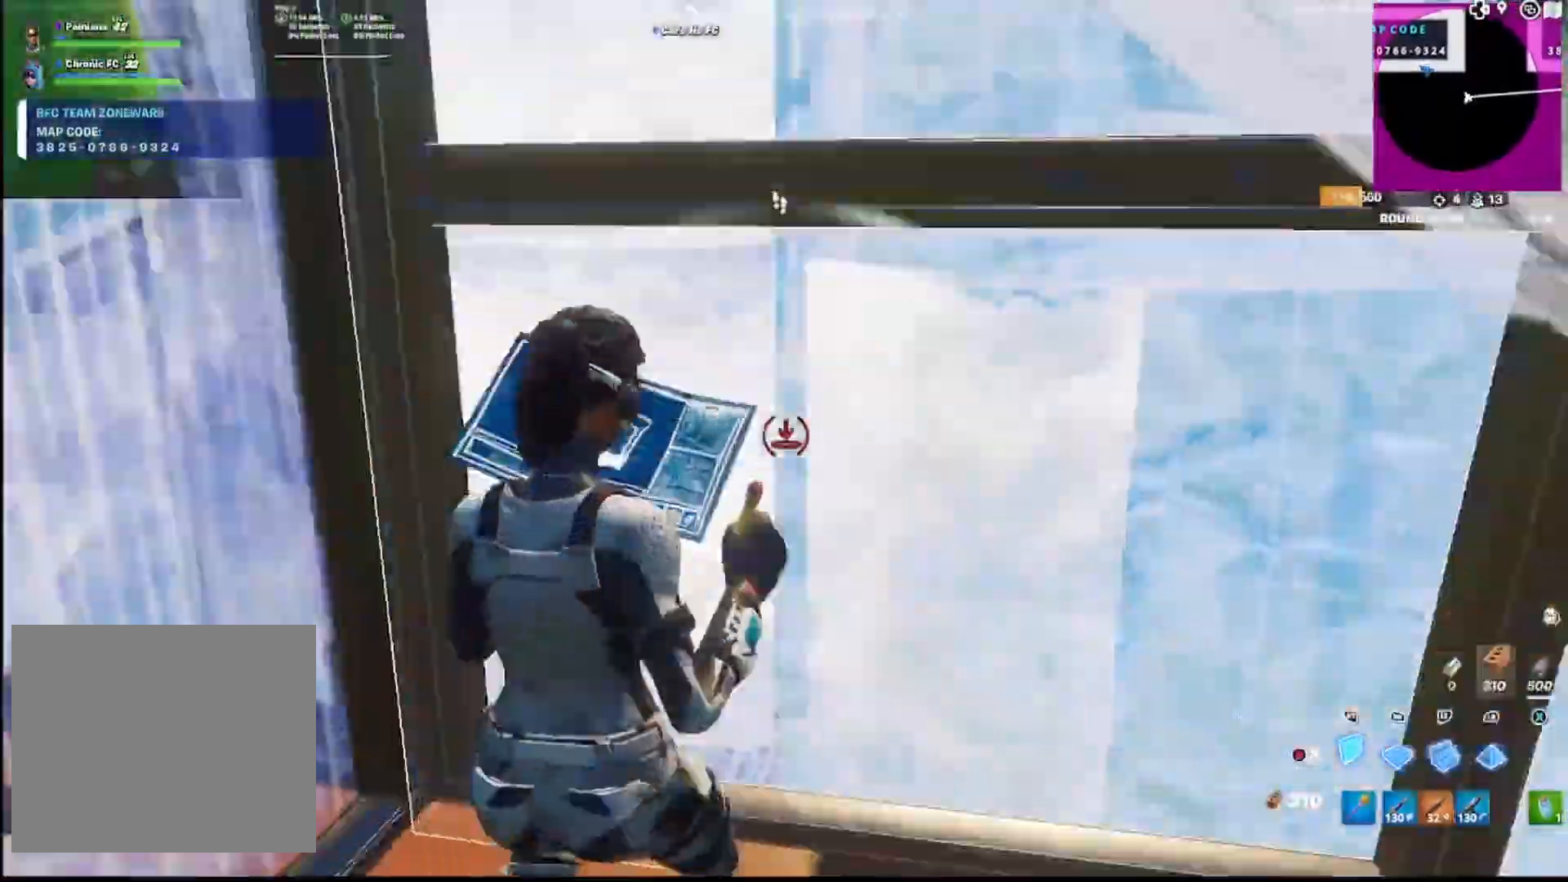
{"dt_ms": 500, "buttons": ["R2"], "left_stick": "up-right", "right_stick": "center", "events": [[400, "R1", "down"], [400, "R2", "up"], [400, "left_stick", "up-right"], [400, "right_stick", "right"], [500, "R1", "up"], [500, "R2", "down"], [500, "right_stick", "center"]]}
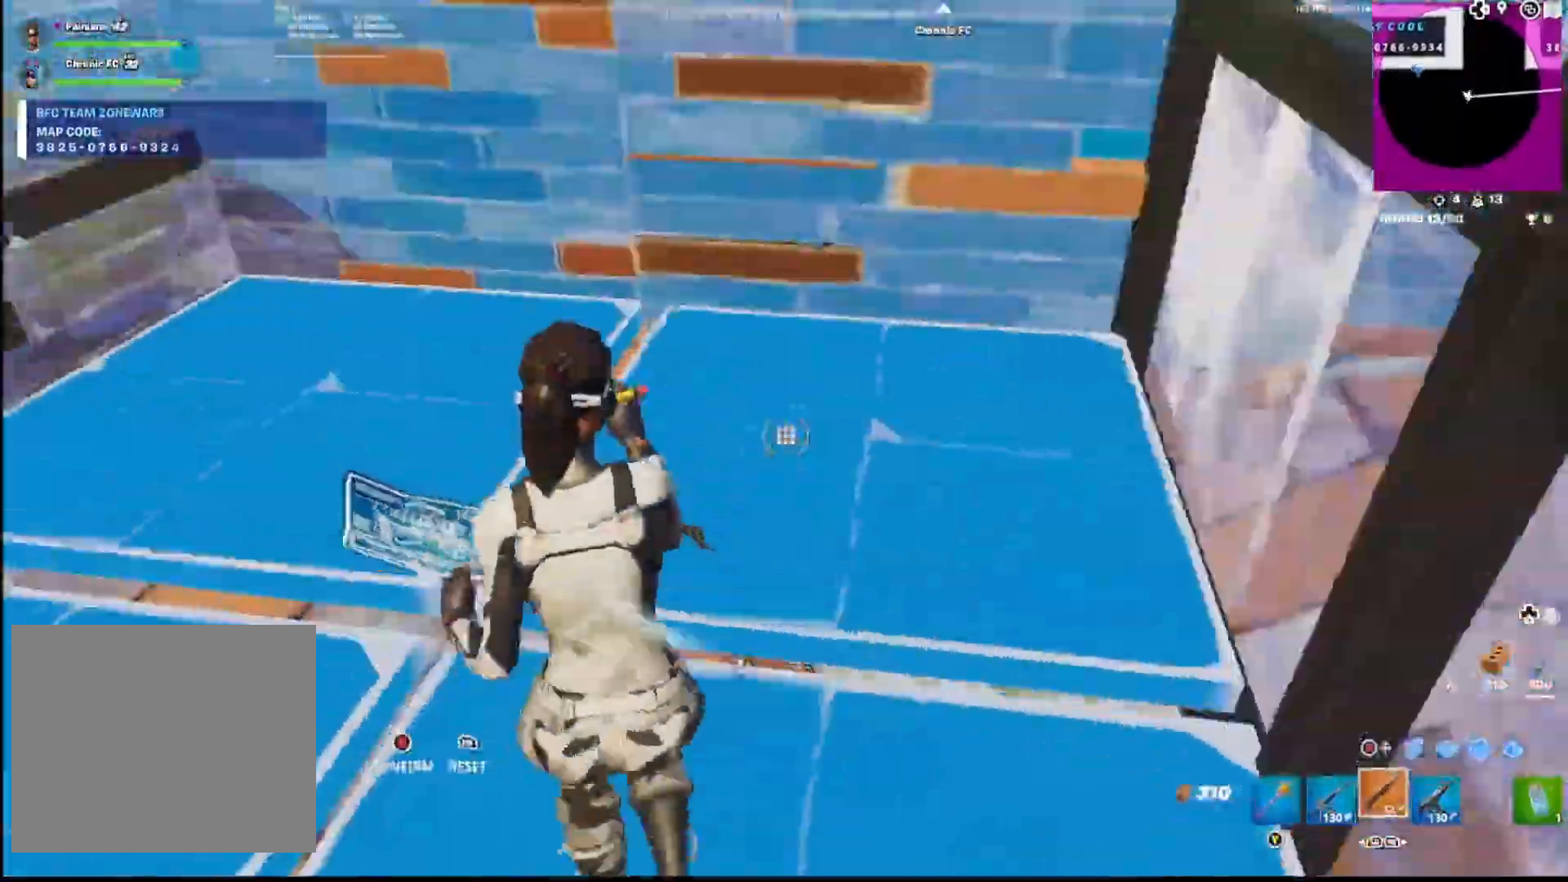
{"dt_ms": 500, "buttons": [], "left_stick": "up", "right_stick": "left", "events": [[50, "left_stick", "up"], [83, "R2", "up"], [117, "DPAD_LEFT", "down"], [200, "right_stick", "down-left"], [217, "DPAD_LEFT", "up"], [317, "L3", "down"], [350, "R2", "down"], [383, "right_stick", "up-left"], [400, "L3", "up"], [483, "R2", "up"], [483, "right_stick", "left"]]}
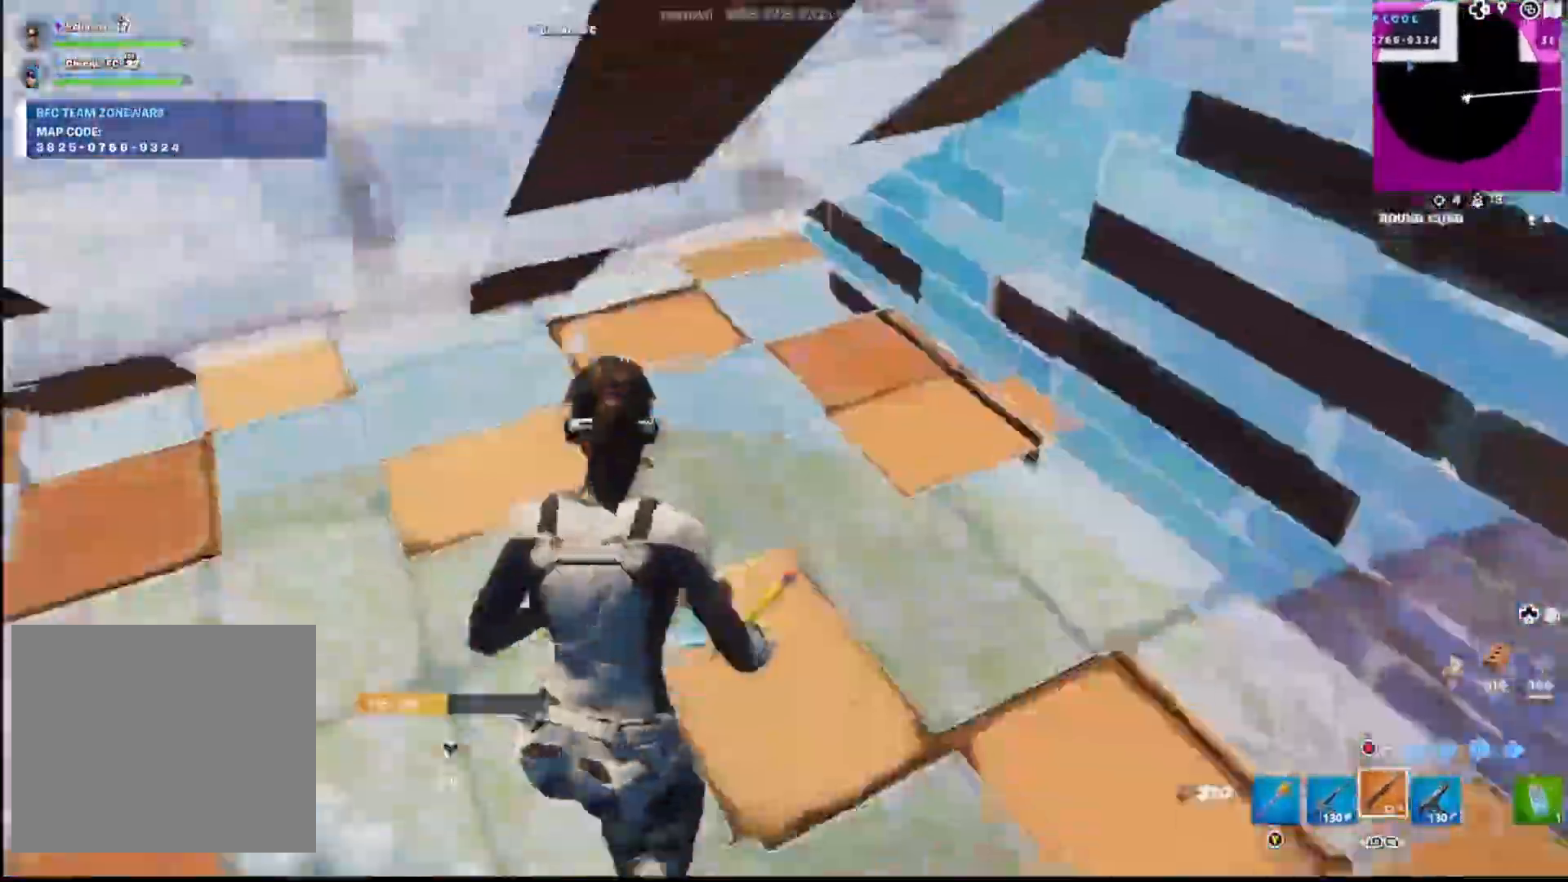
{"dt_ms": 500, "buttons": ["R1"], "left_stick": "up-right", "right_stick": "up", "events": [[67, "left_stick", "center"], [117, "CIRCLE", "down"], [150, "left_stick", "down-left"], [167, "right_stick", "center"], [217, "R2", "down"], [233, "CIRCLE", "up"], [267, "right_stick", "down-left"], [283, "left_stick", "up-right"], [333, "R1", "down"], [333, "R2", "up"], [333, "right_stick", "down-right"], [433, "right_stick", "up"]]}
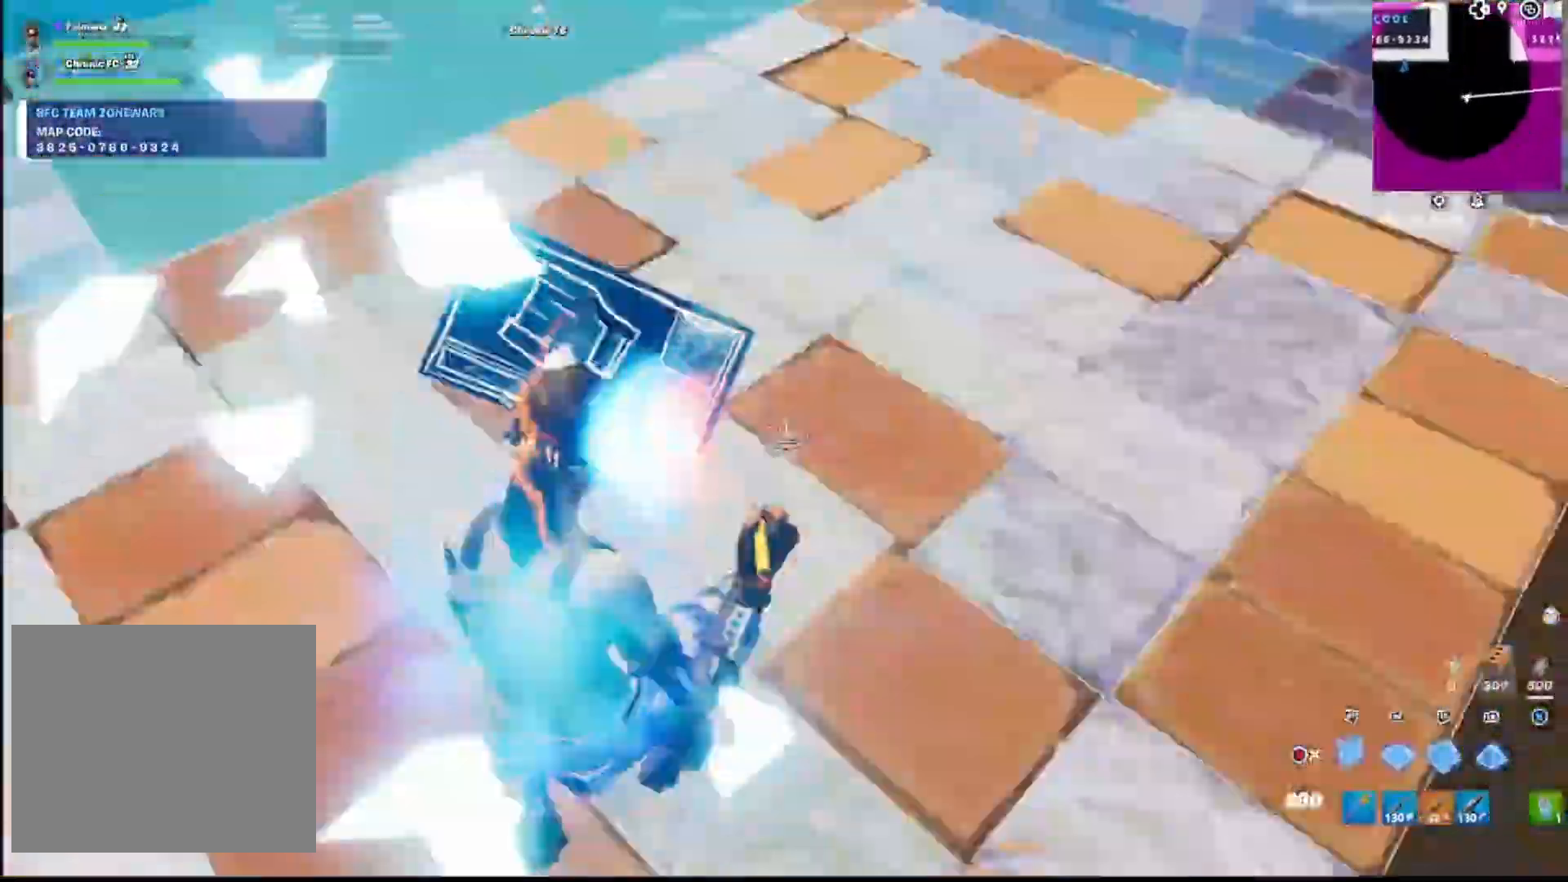
{"dt_ms": 500, "buttons": ["R2"], "left_stick": "down-left", "right_stick": "right", "events": [[17, "R2", "down"], [83, "R1", "up"], [133, "R1", "down"], [150, "R2", "up"], [183, "L1", "down"], [233, "R1", "up"], [233, "right_stick", "right"], [300, "R2", "down"], [333, "L1", "up"], [333, "left_stick", "up-left"], [467, "left_stick", "down-left"]]}
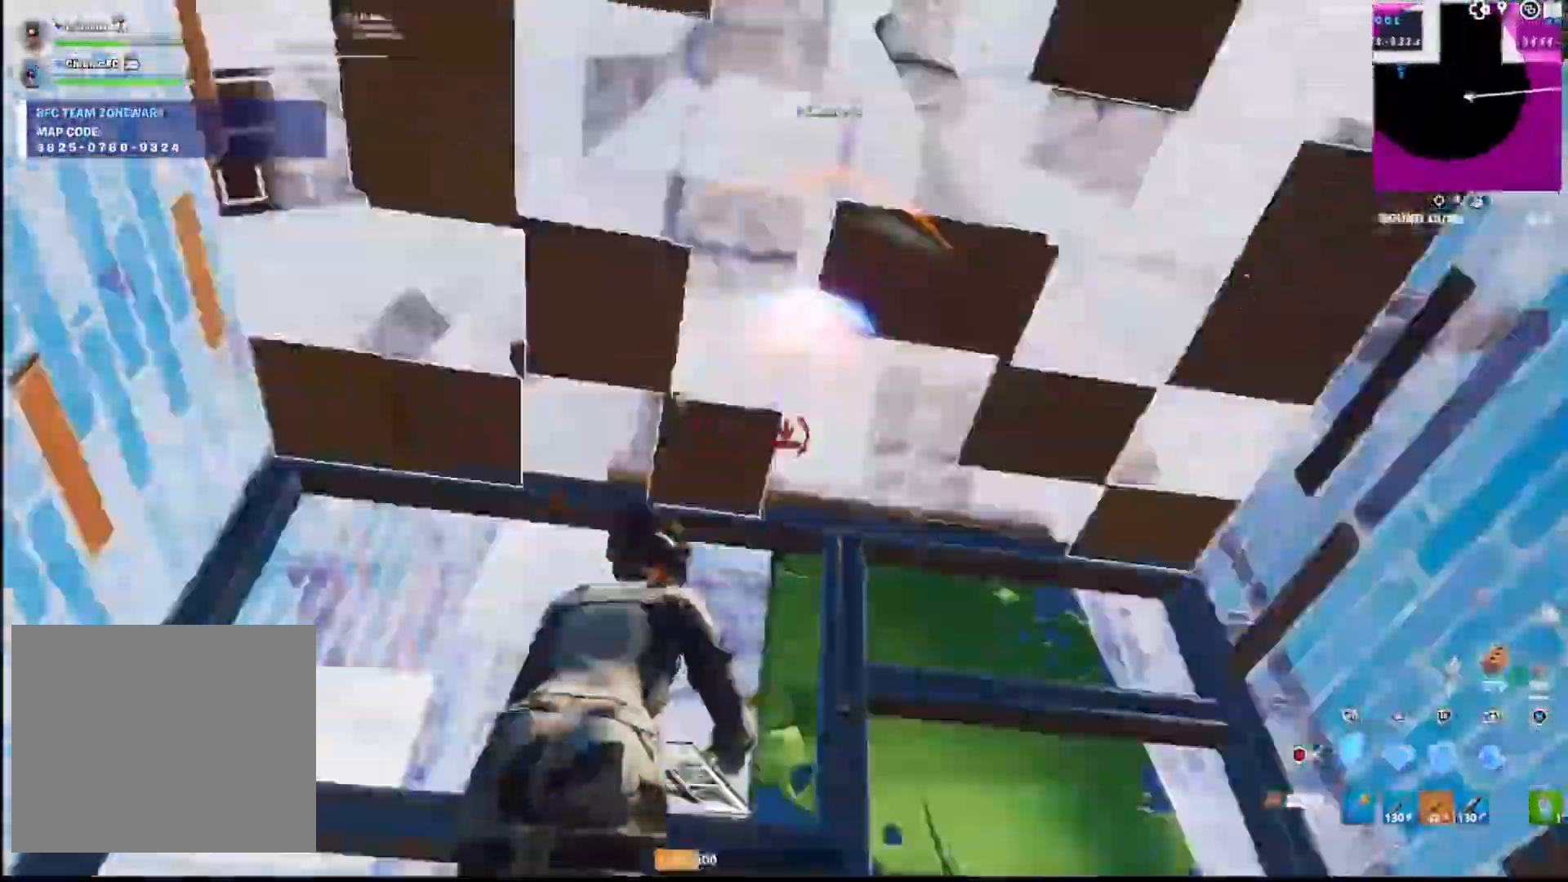
{"dt_ms": 500, "buttons": [], "left_stick": "down-right", "right_stick": "down-left", "events": [[17, "CIRCLE", "down"], [50, "right_stick", "down"], [67, "R2", "up"], [67, "left_stick", "down-right"], [133, "CIRCLE", "up"], [133, "right_stick", "center"], [233, "right_stick", "down-left"]]}
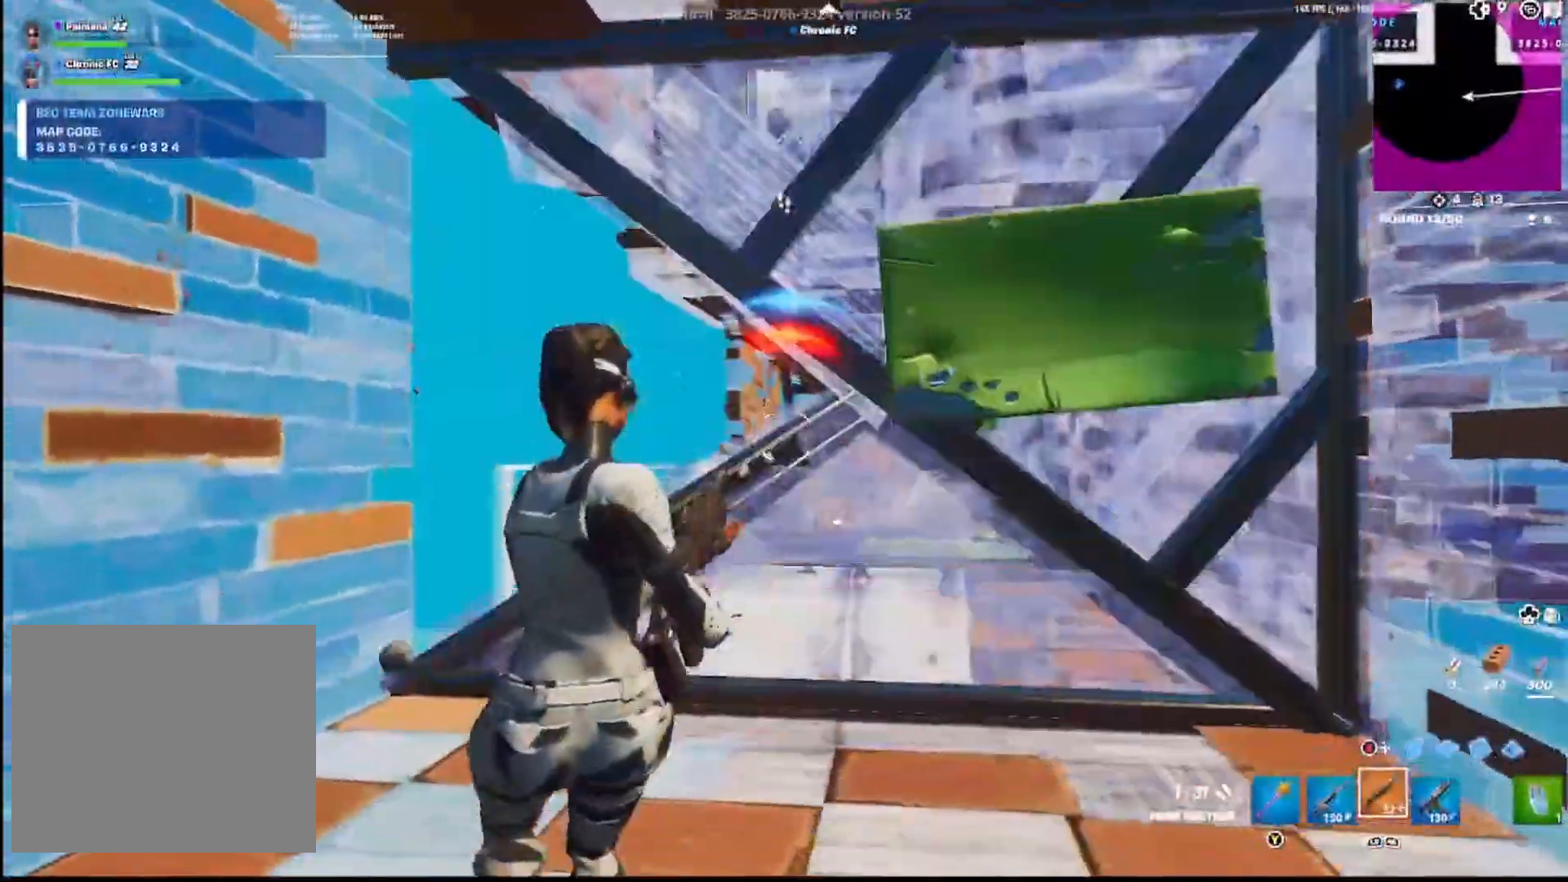
{"dt_ms": 500, "buttons": ["CIRCLE", "R2"], "left_stick": "down", "right_stick": "up-left", "events": [[17, "right_stick", "center"], [83, "right_stick", "up"], [167, "R2", "down"], [183, "CIRCLE", "down"], [183, "right_stick", "down"], [267, "L2", "down"], [267, "R2", "up"], [283, "CIRCLE", "up"], [283, "left_stick", "right"], [367, "R2", "down"], [383, "right_stick", "up"], [433, "CIRCLE", "down"], [450, "L2", "up"], [450, "left_stick", "down"], [450, "right_stick", "up-left"]]}
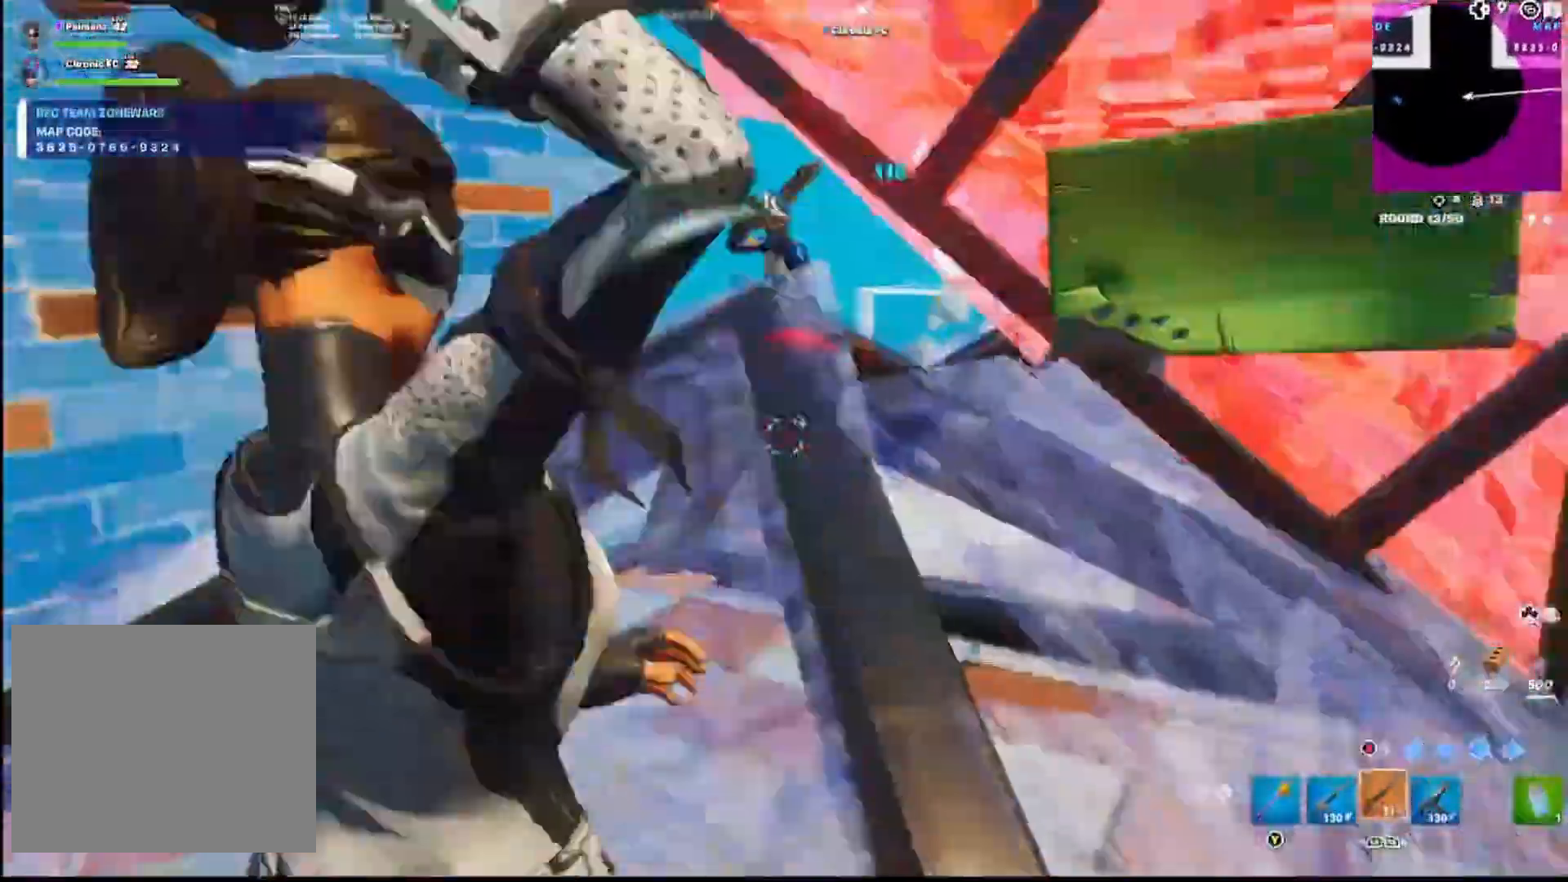
{"dt_ms": 500, "buttons": ["L2", "R2"], "left_stick": "left", "right_stick": "left", "events": [[17, "R3", "down"], [50, "R2", "up"], [67, "CIRCLE", "up"], [67, "R1", "down"], [67, "left_stick", "left"], [67, "right_stick", "up"], [100, "R3", "up"], [150, "R1", "up"], [233, "R2", "down"], [383, "right_stick", "left"], [400, "L2", "down"]]}
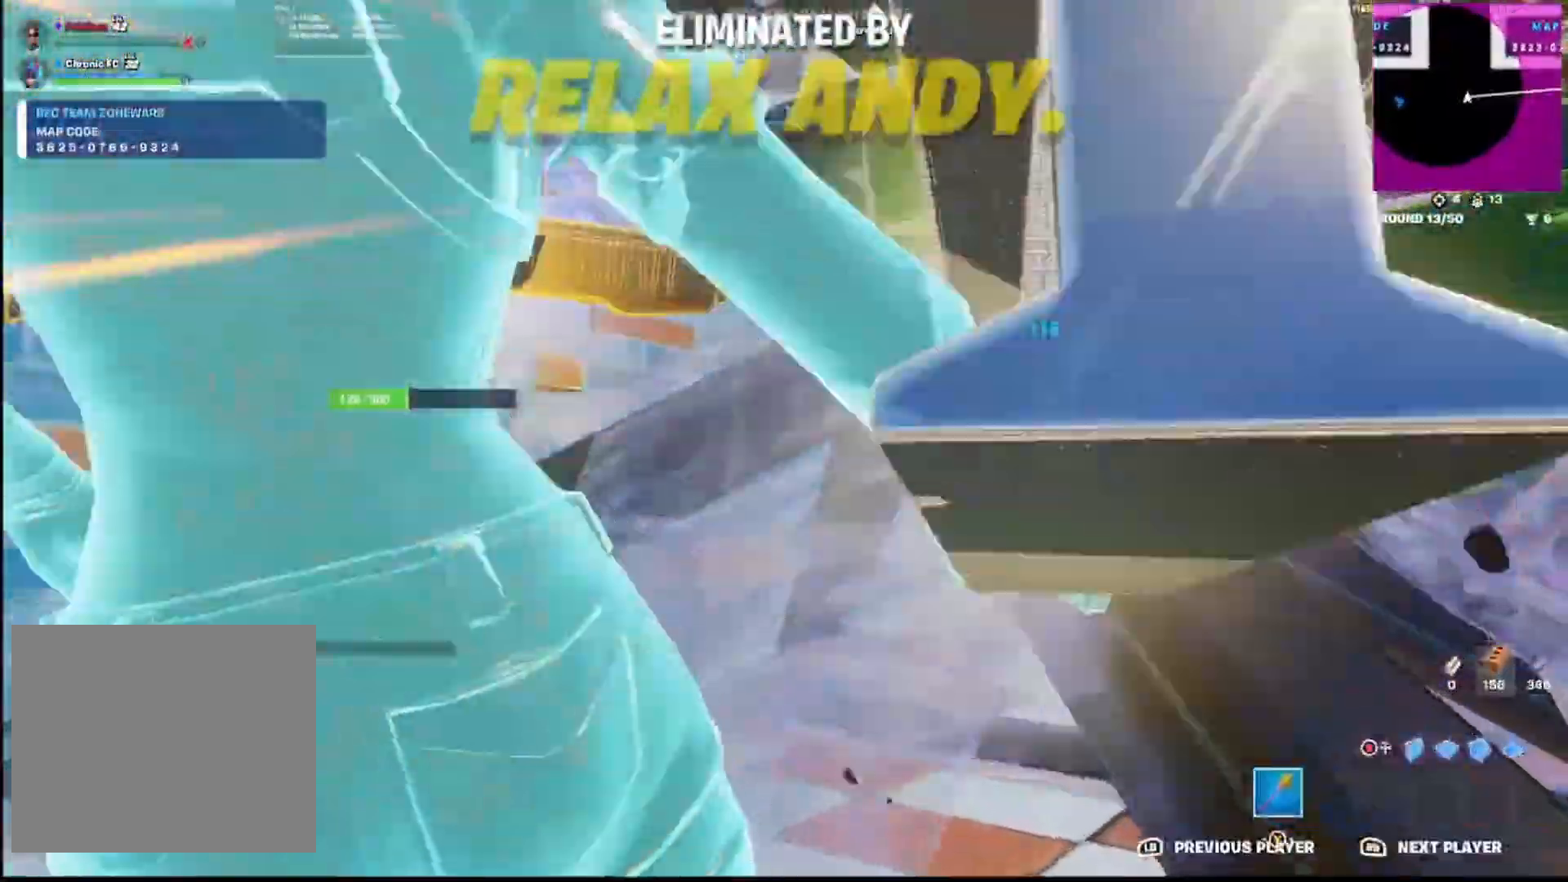
{"dt_ms": 500, "buttons": [], "left_stick": "center", "right_stick": "center", "events": [[33, "right_stick", "center"], [67, "left_stick", "center"], [83, "L2", "up"], [100, "R2", "up"]]}
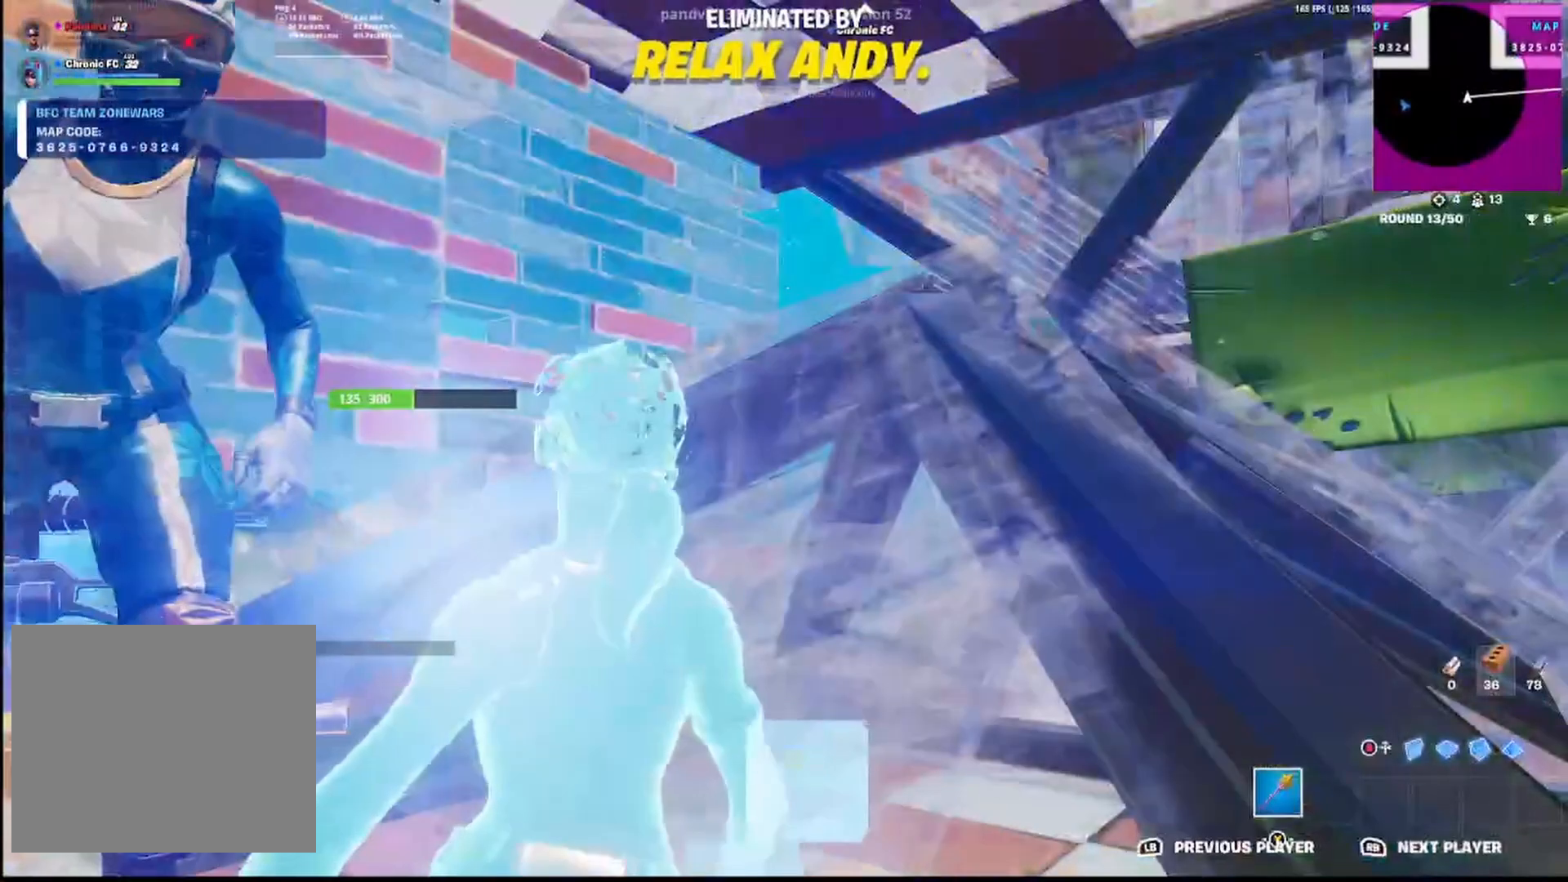
{"dt_ms": 500, "buttons": [], "left_stick": "center", "right_stick": "center", "events": []}
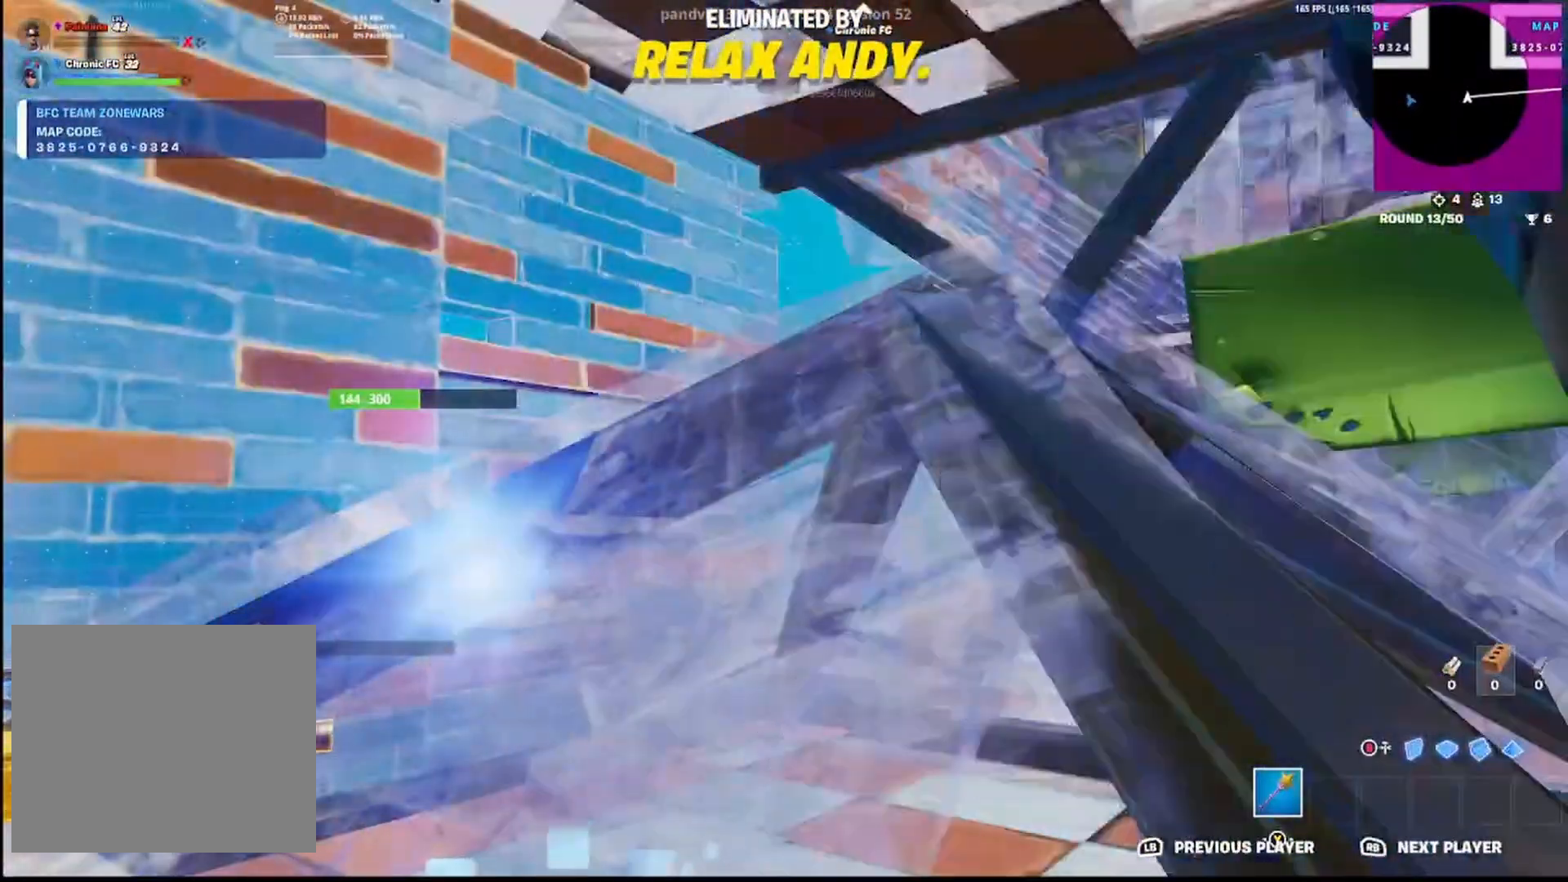
{"dt_ms": 500, "buttons": [], "left_stick": "center", "right_stick": "center", "events": []}
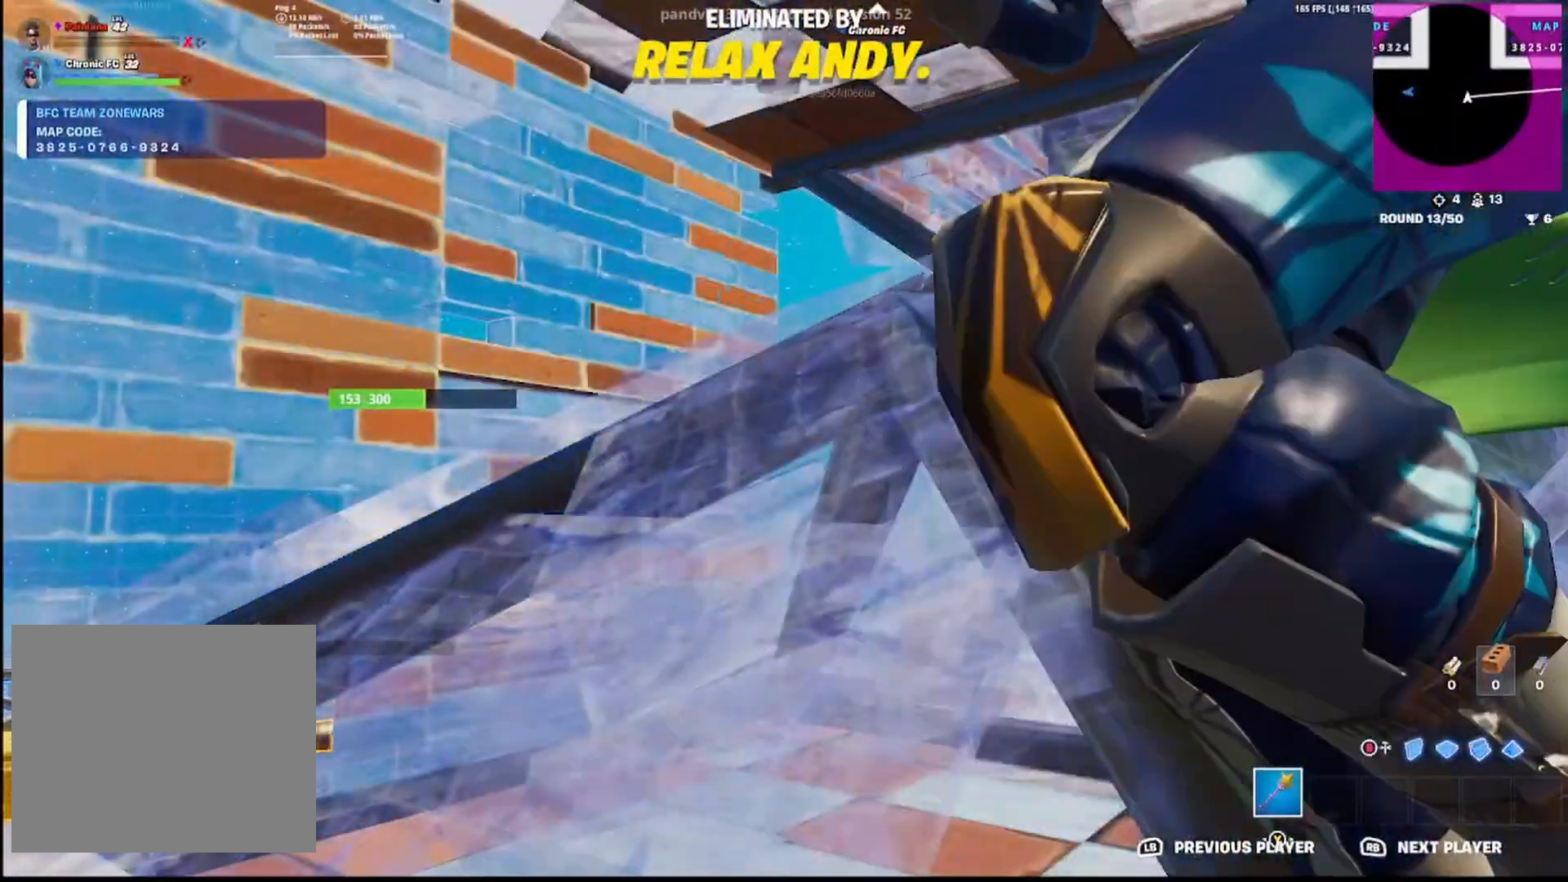
{"dt_ms": 500, "buttons": [], "left_stick": "center", "right_stick": "center", "events": []}
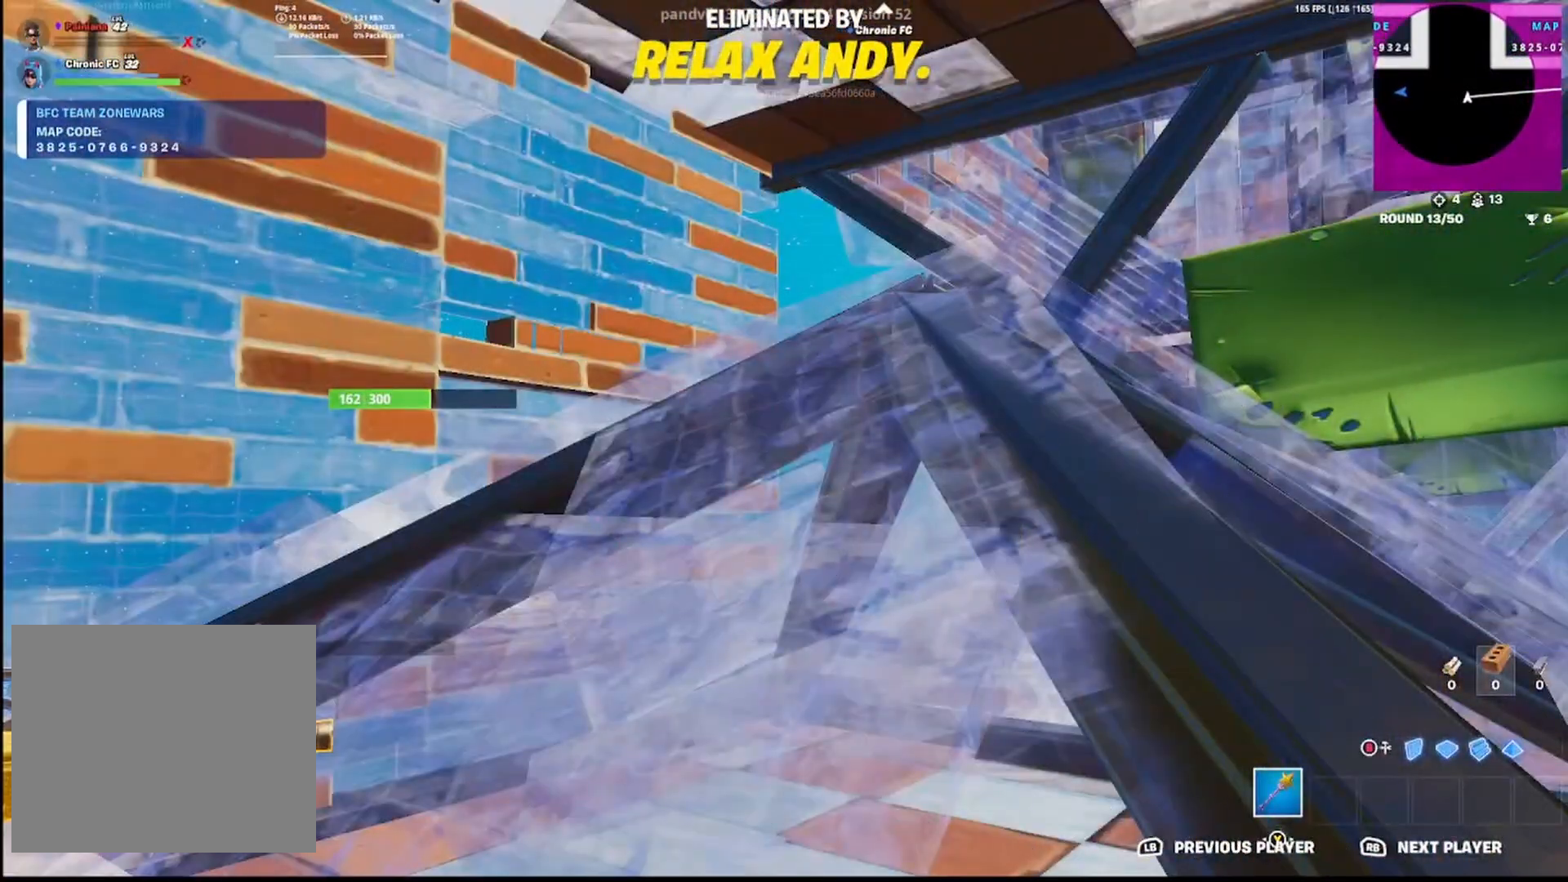
{"dt_ms": 500, "buttons": [], "left_stick": "center", "right_stick": "center", "events": []}
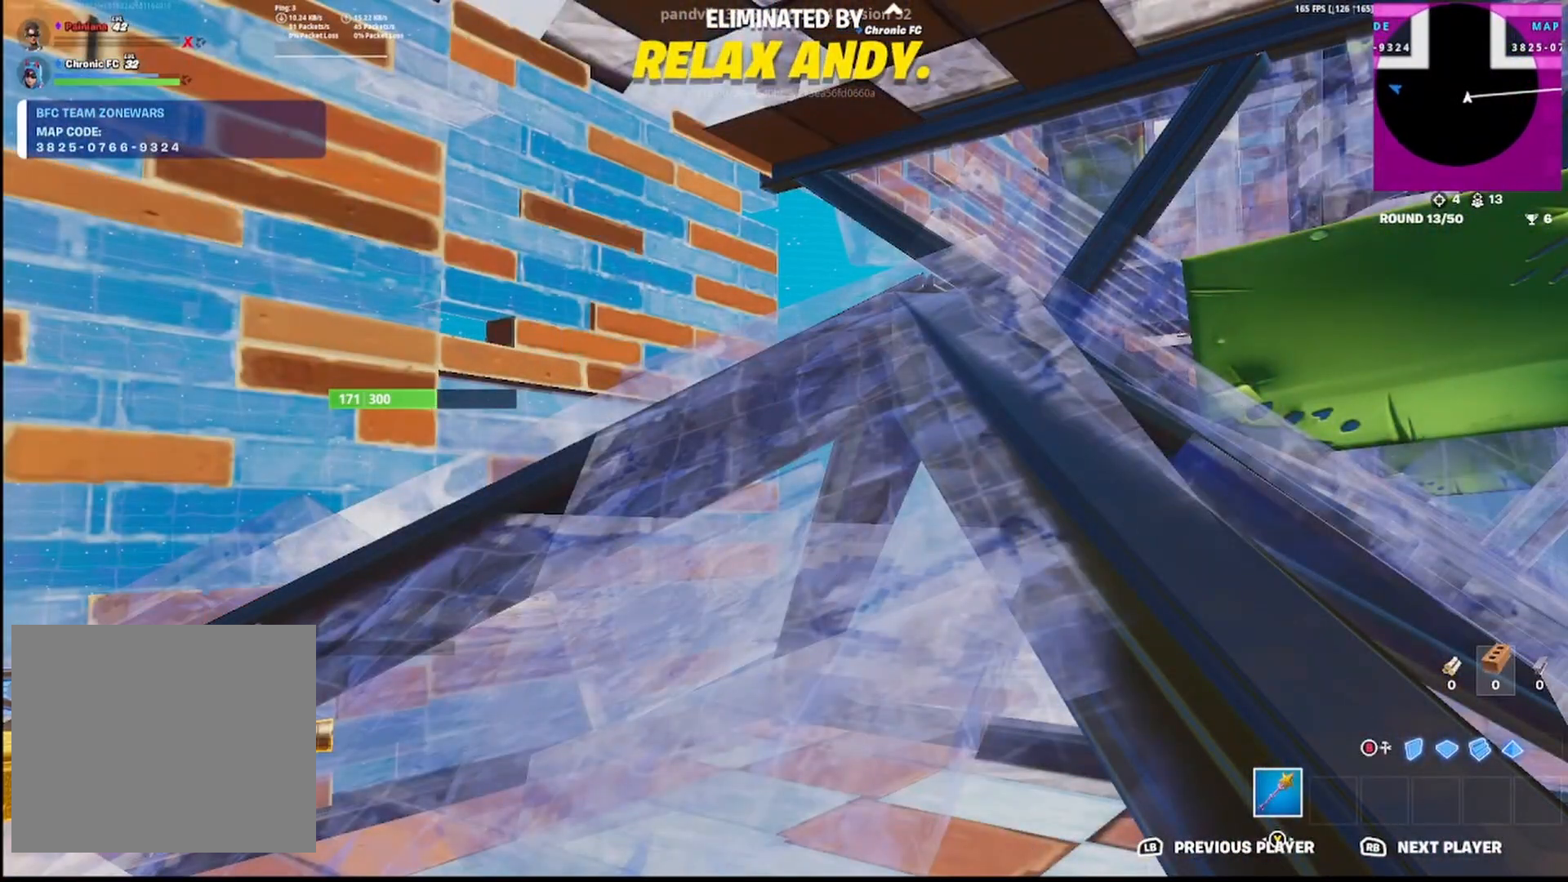
{"dt_ms": 500, "buttons": [], "left_stick": "center", "right_stick": "center", "events": []}
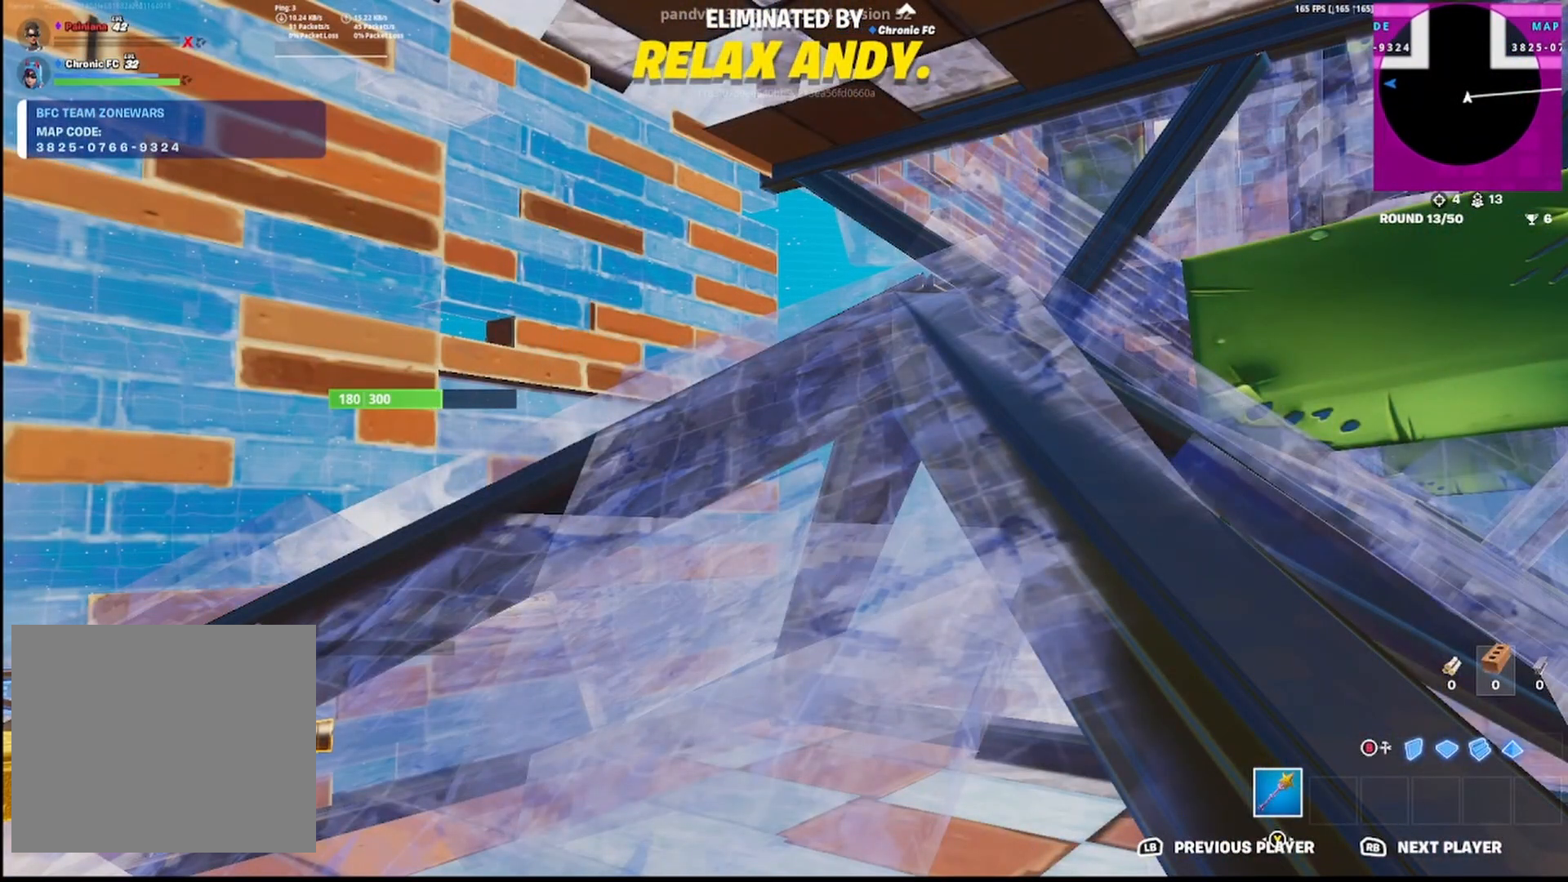
{"dt_ms": 500, "buttons": [], "left_stick": "center", "right_stick": "center", "events": []}
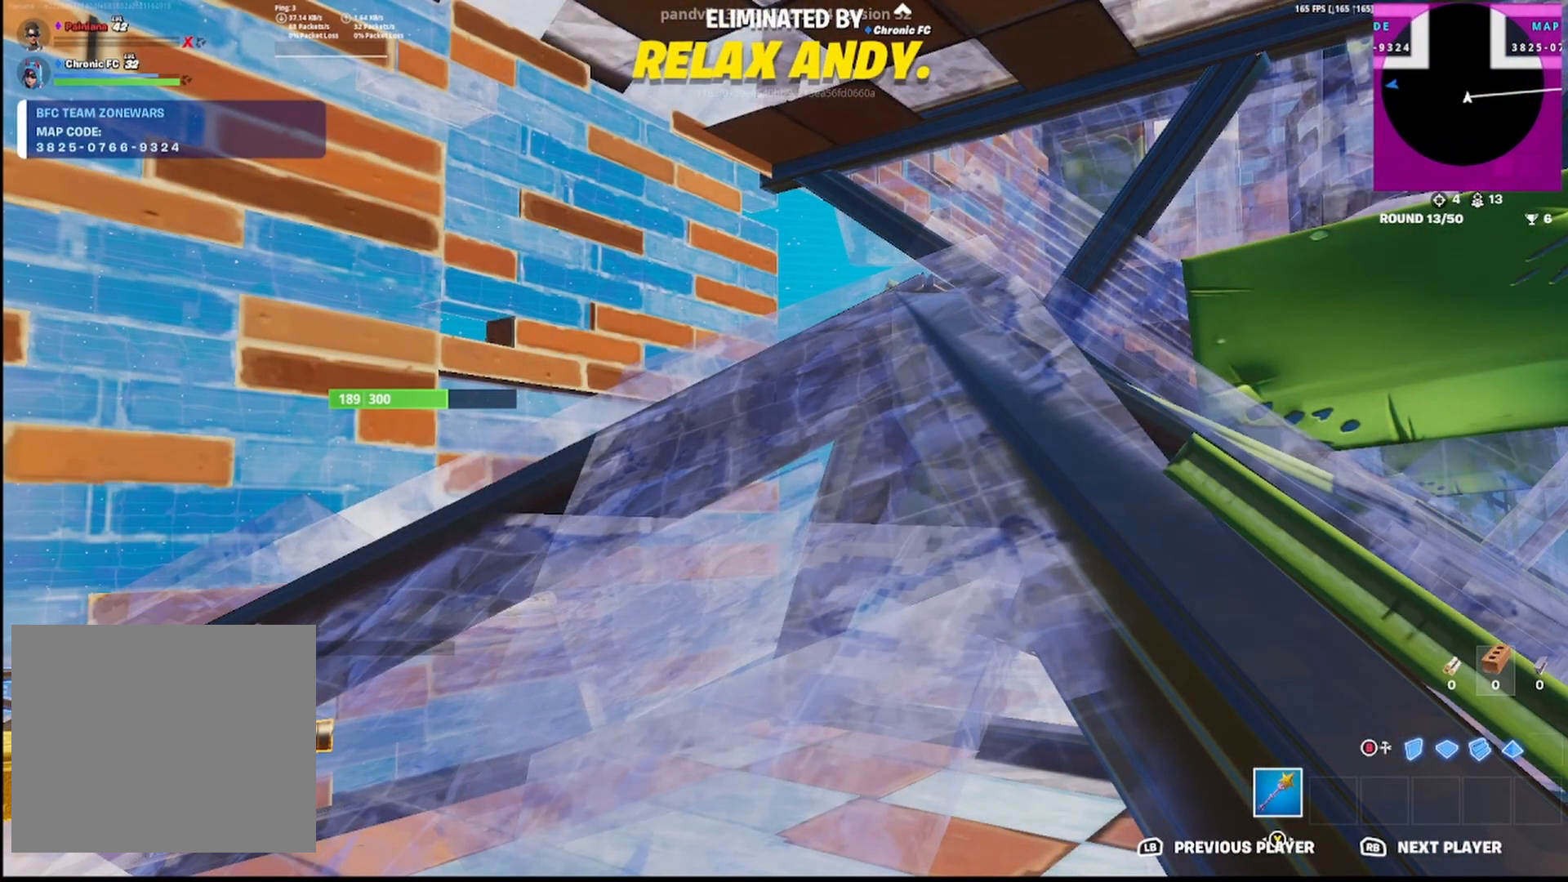
{"dt_ms": 1000, "buttons": ["R2"], "left_stick": "center", "right_stick": "center"}
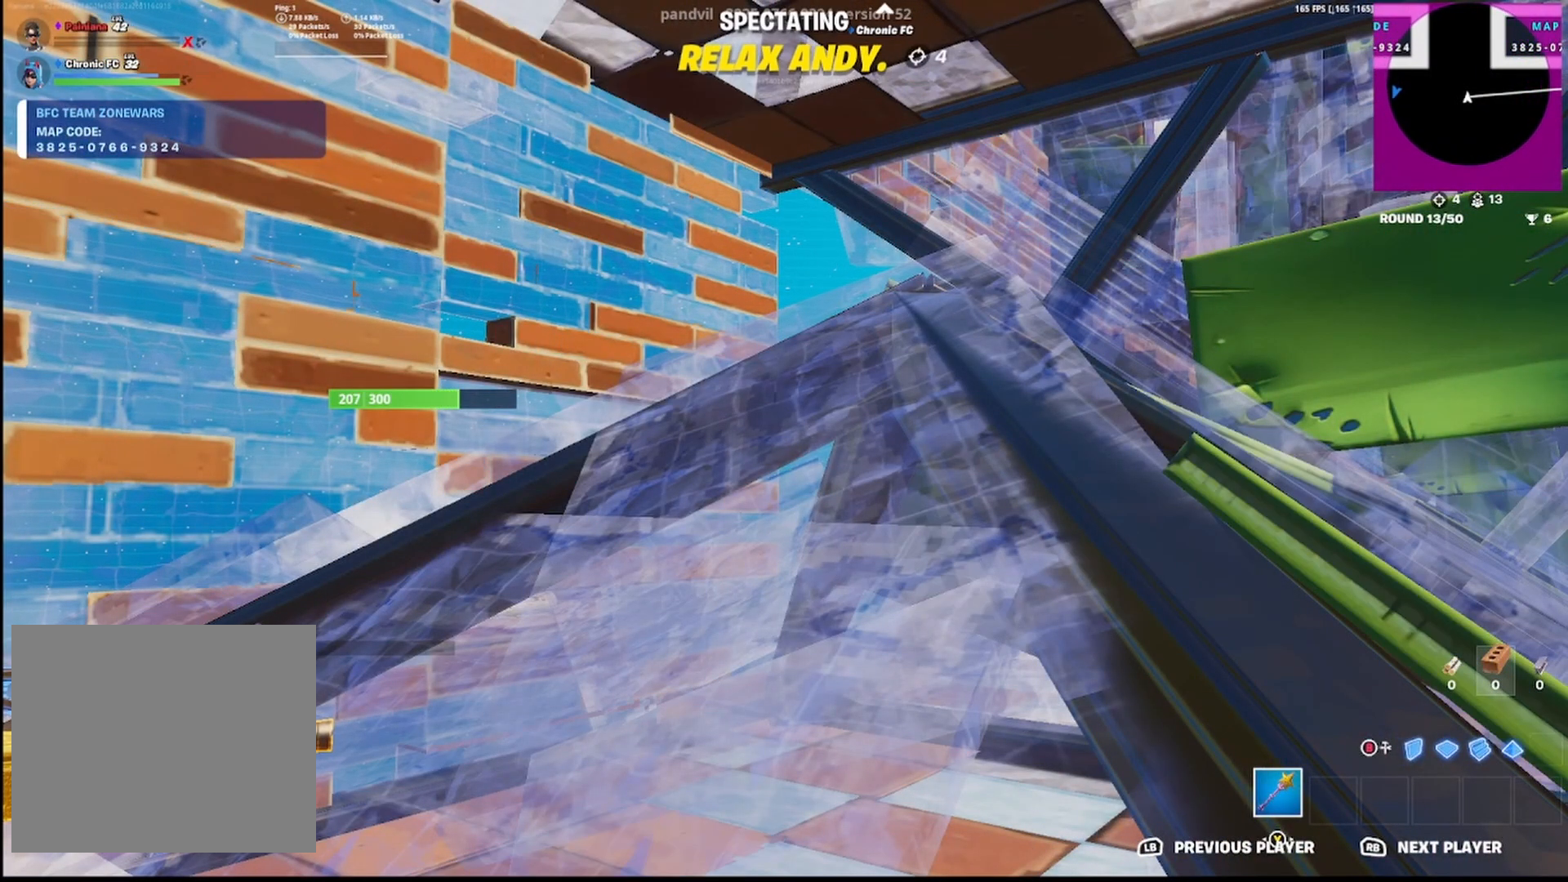
{"dt_ms": 500, "buttons": [], "left_stick": "center", "right_stick": "center"}
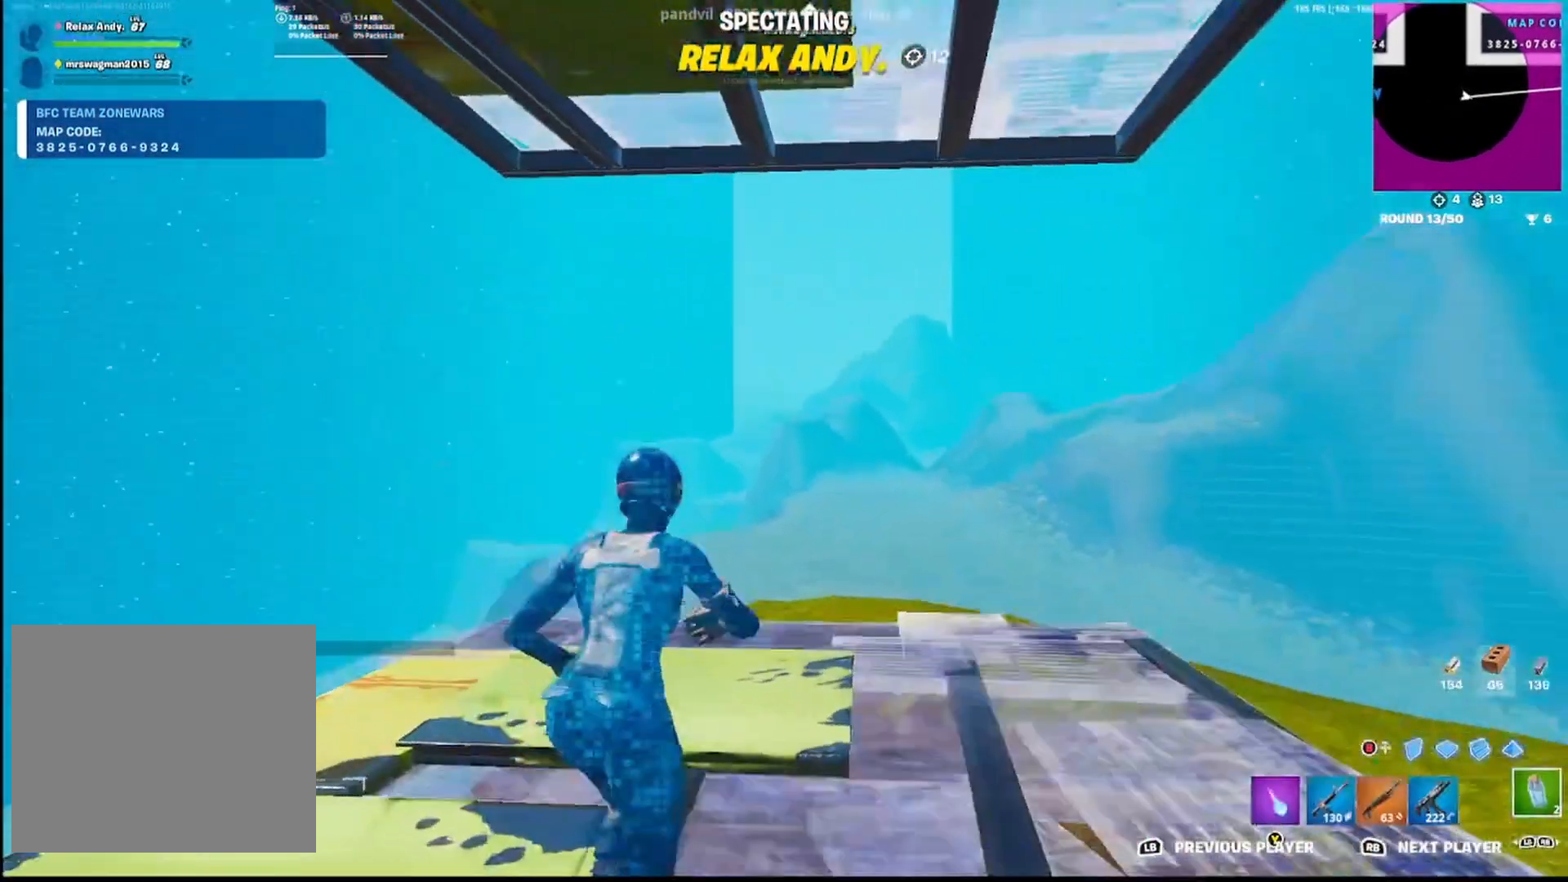
{"dt_ms": 500, "buttons": [], "left_stick": "center", "right_stick": "center", "events": []}